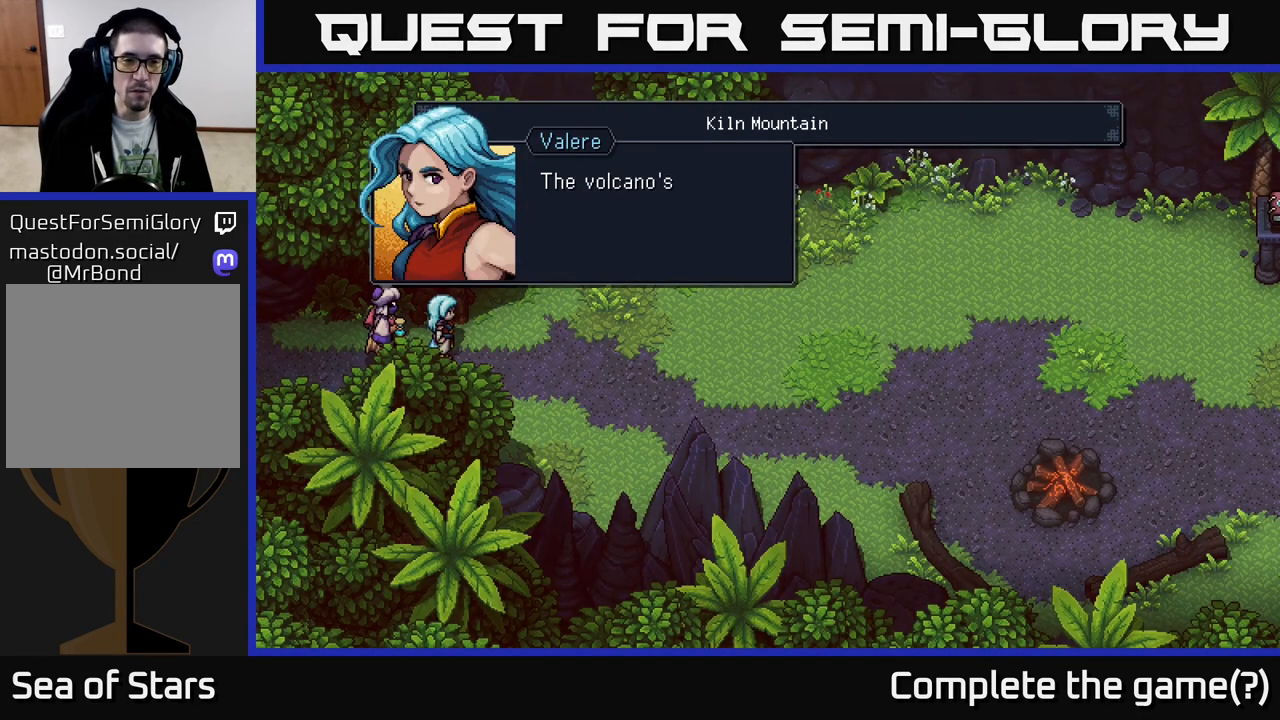
Gameplay with a controller (Xbox layout); each line is a JSON object with the inputs held at the frame after it. "events" lists button and stick changes between this image and that frame as [ms after this image, input, new state], when the widget could be followed in between.
{"buttons": [], "left_stick": "center", "right_stick": "center", "events": [[183, "A", "down"], [267, "A", "up"]]}
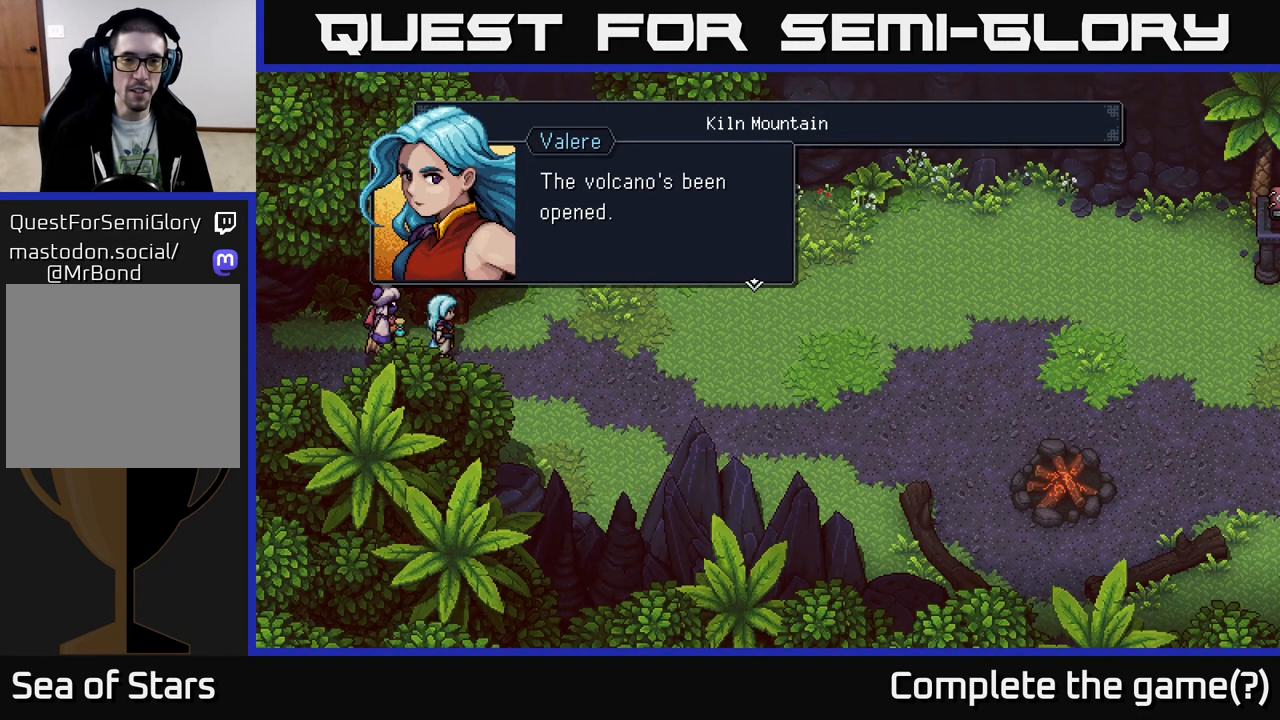
{"buttons": ["A"], "left_stick": "center", "right_stick": "center", "events": [[67, "A", "down"], [133, "A", "up"], [467, "A", "down"]]}
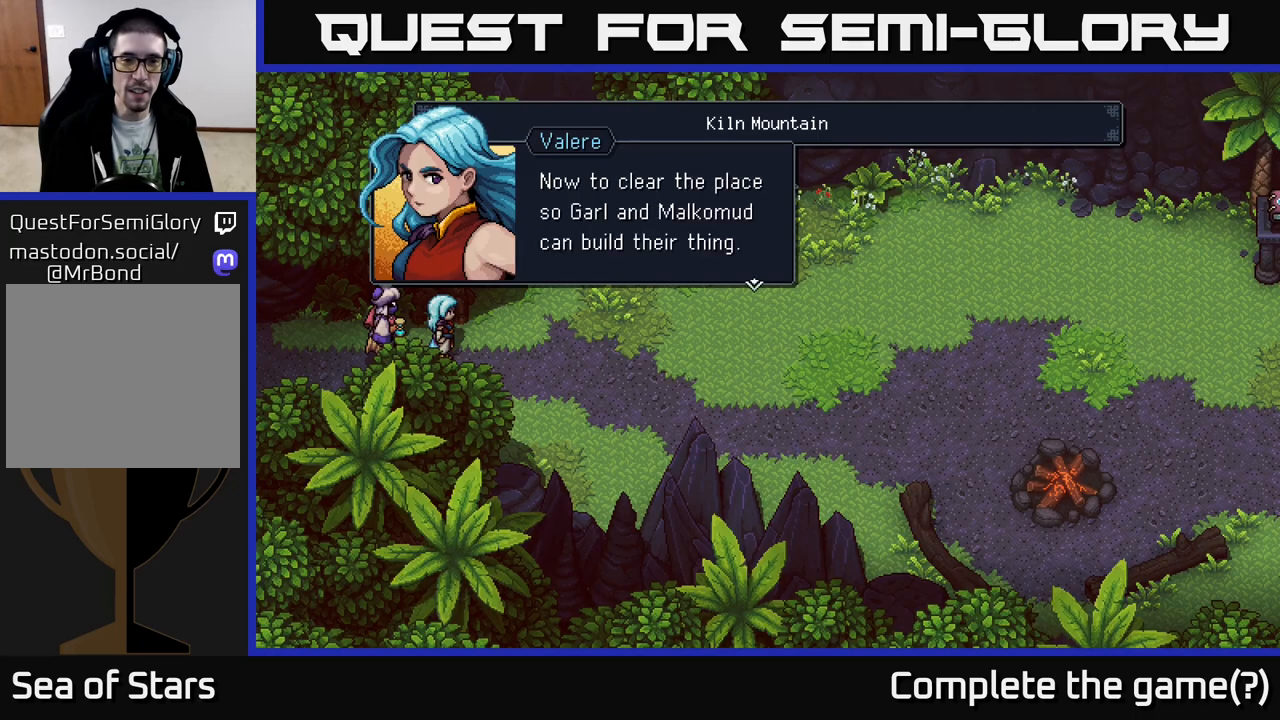
{"buttons": [], "left_stick": "center", "right_stick": "center", "events": [[50, "A", "up"], [317, "A", "down"], [383, "A", "up"]]}
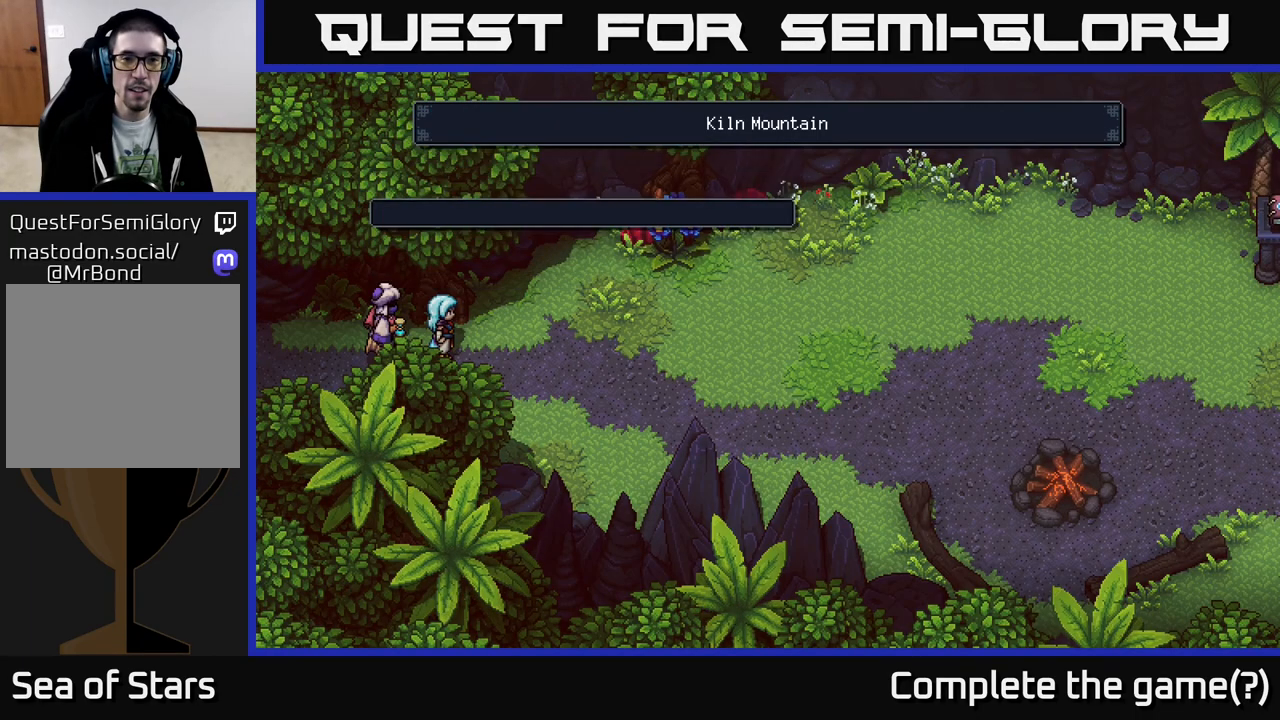
{"buttons": [], "left_stick": "right", "right_stick": "center", "events": [[300, "left_stick", "right"]]}
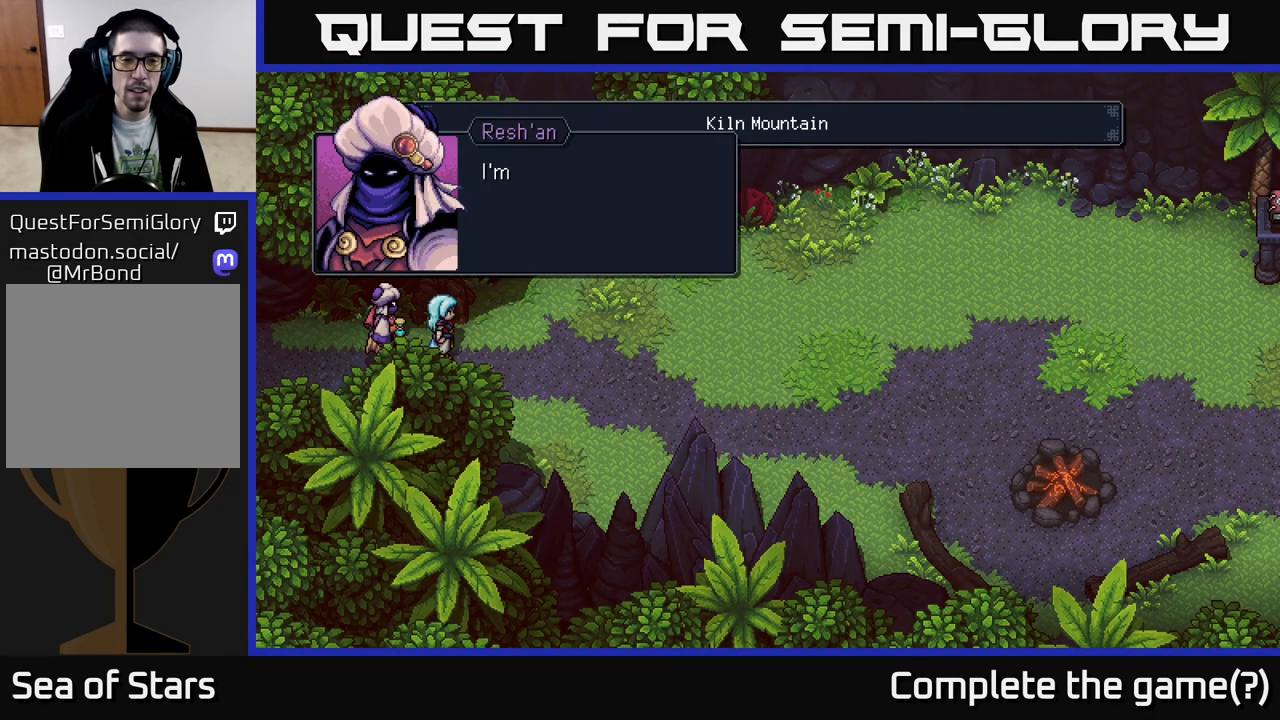
{"buttons": [], "left_stick": "center", "right_stick": "center", "events": [[67, "left_stick", "center"], [200, "A", "down"], [333, "A", "up"]]}
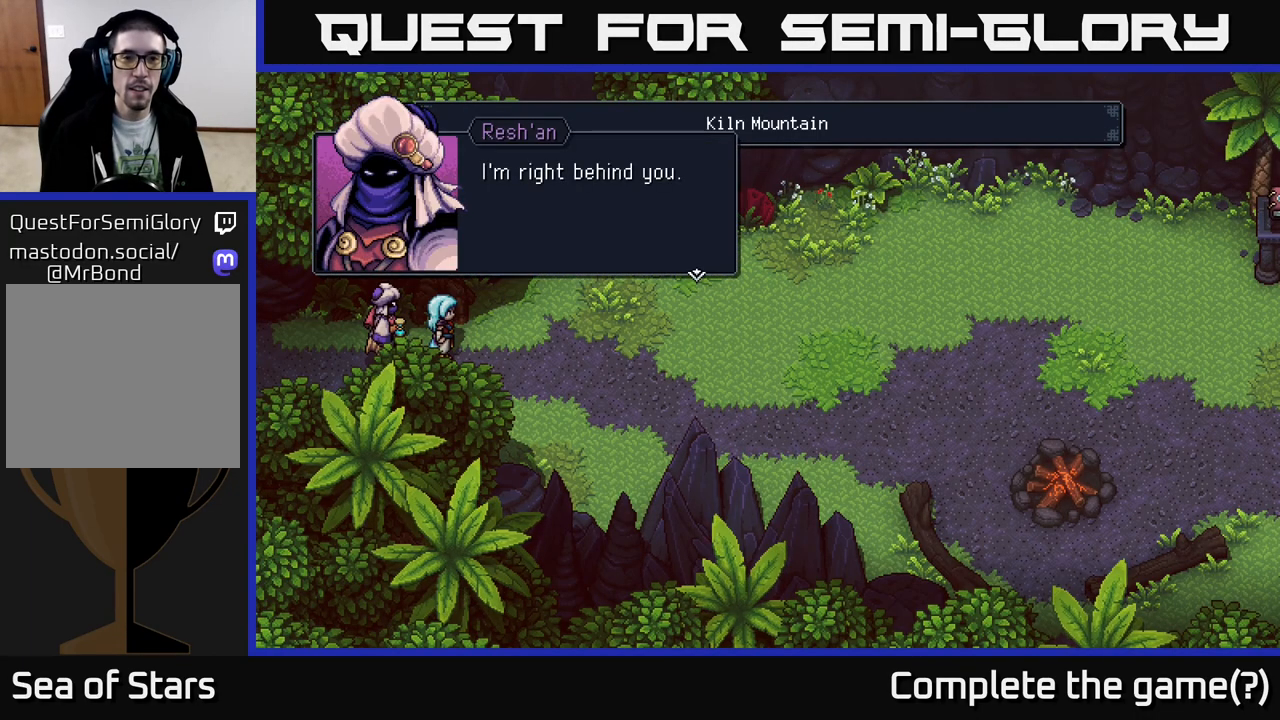
{"buttons": [], "left_stick": "right", "right_stick": "center", "events": [[17, "A", "down"], [133, "A", "up"], [367, "left_stick", "right"]]}
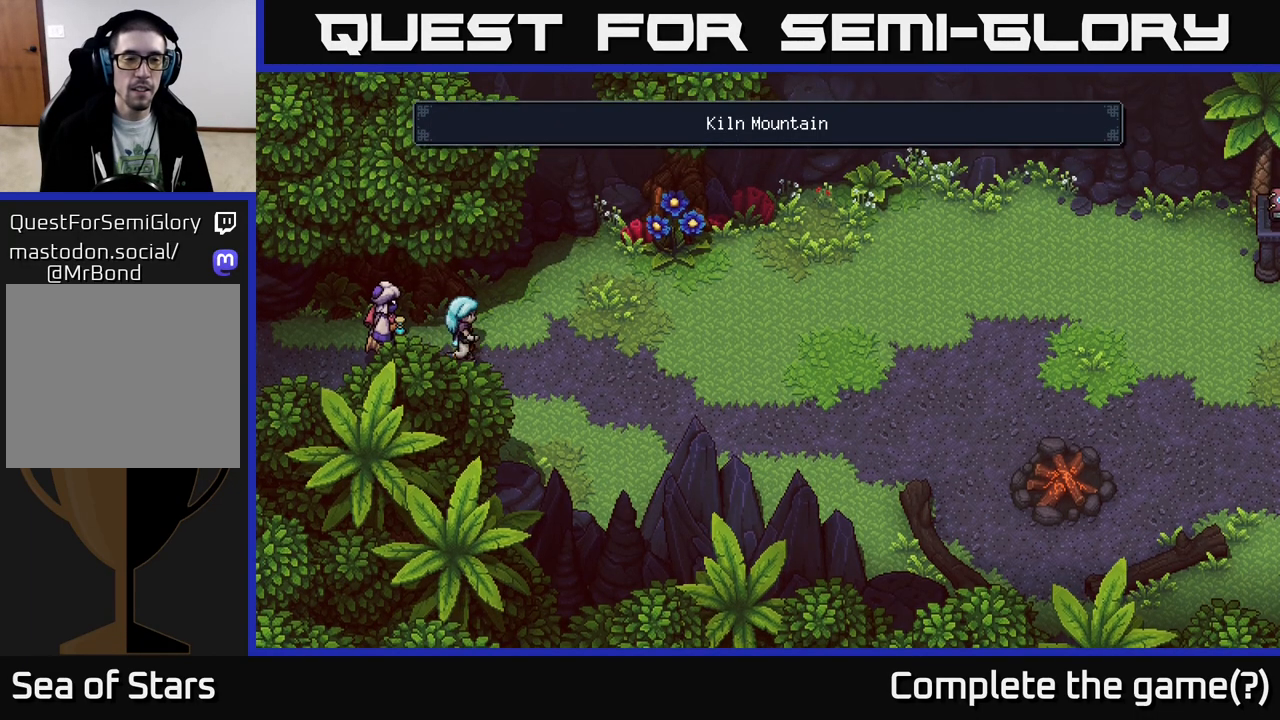
{"buttons": [], "left_stick": "center", "right_stick": "center", "events": [[133, "Y", "down"], [250, "Y", "up"], [250, "left_stick", "center"]]}
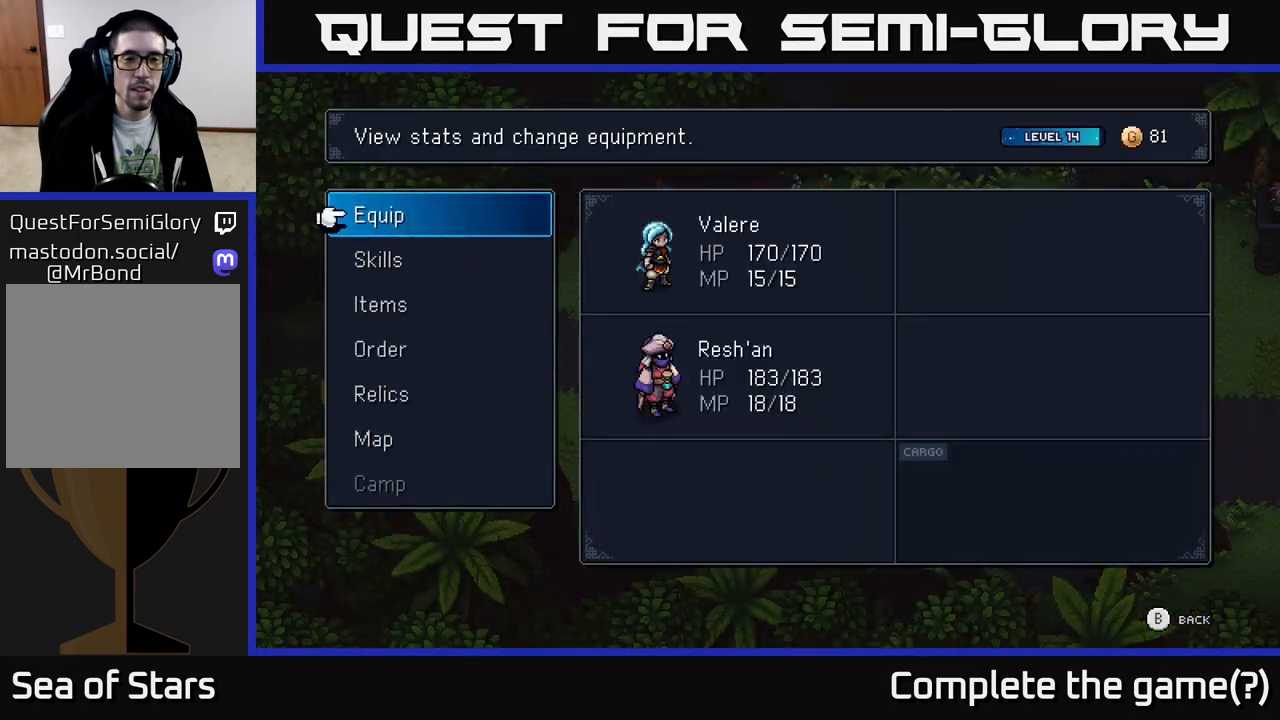
{"buttons": [], "left_stick": "center", "right_stick": "center", "events": [[150, "DPAD_DOWN", "down"], [217, "DPAD_DOWN", "up"]]}
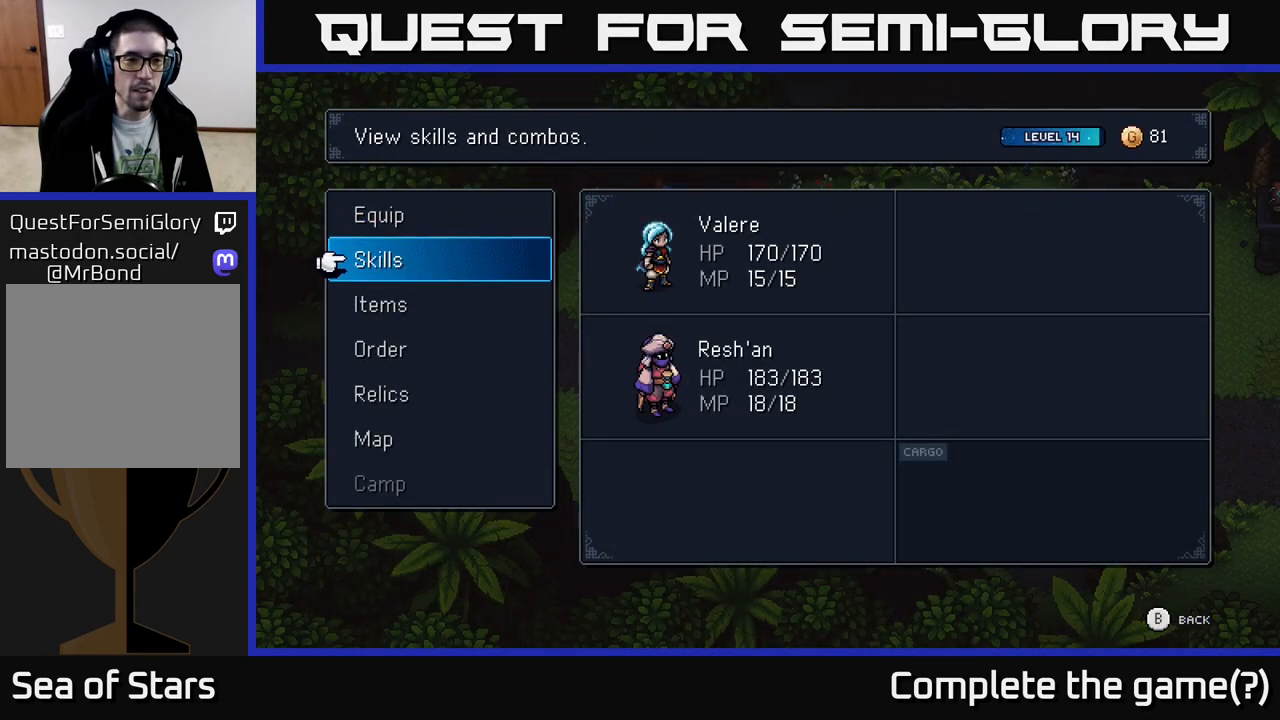
{"buttons": [], "left_stick": "center", "right_stick": "center", "events": []}
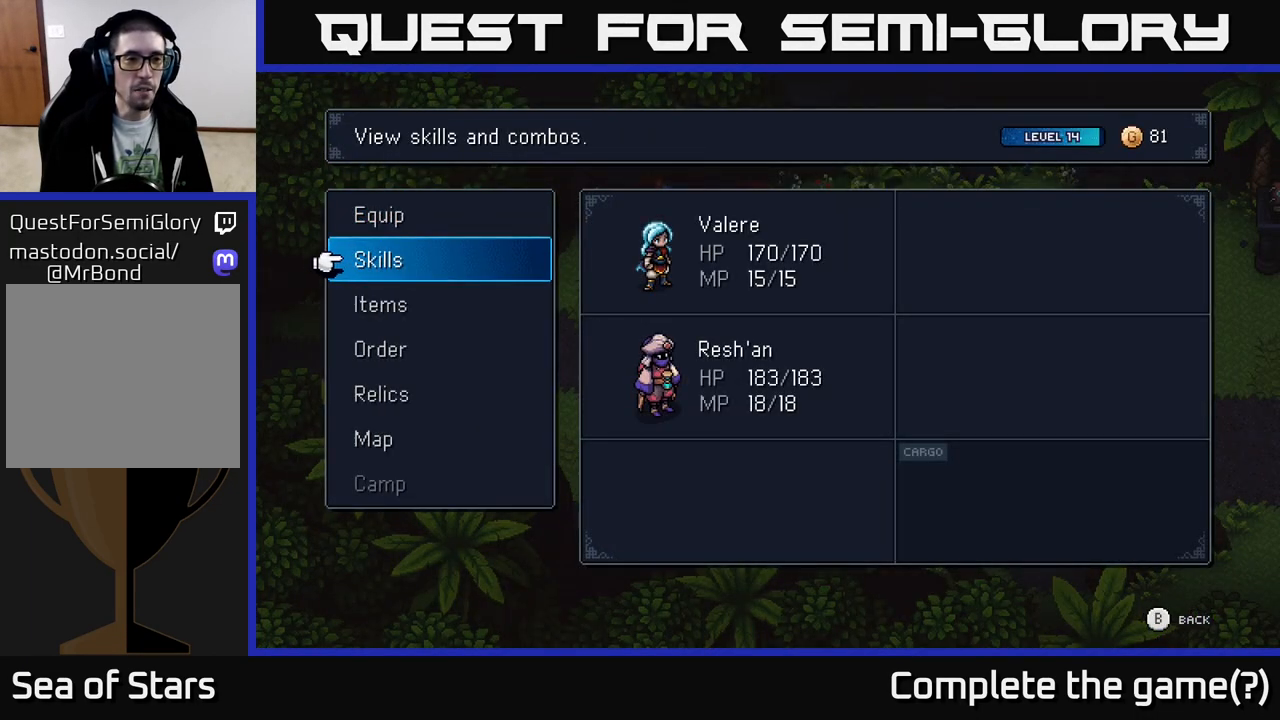
{"buttons": [], "left_stick": "center", "right_stick": "center", "events": [[100, "DPAD_UP", "down"], [217, "DPAD_UP", "up"], [350, "A", "down"], [483, "A", "up"]]}
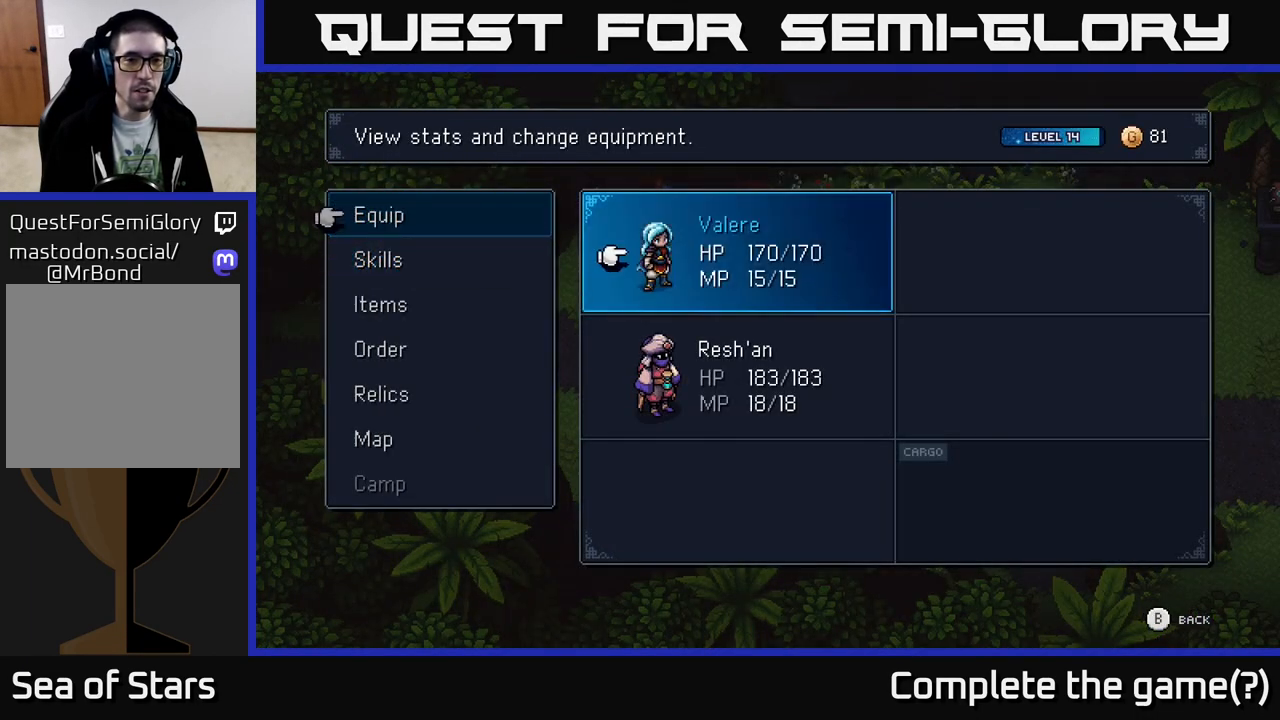
{"buttons": [], "left_stick": "center", "right_stick": "center", "events": []}
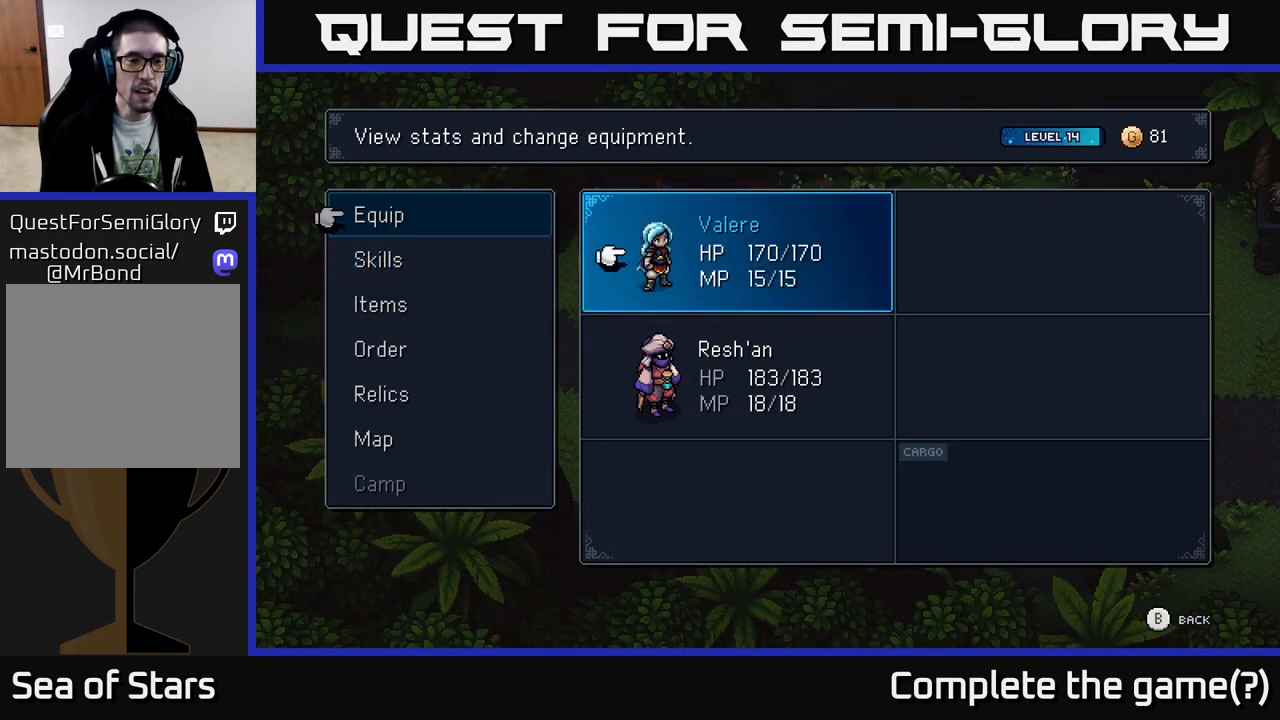
{"buttons": [], "left_stick": "center", "right_stick": "center", "events": [[350, "A", "down"], [433, "A", "up"]]}
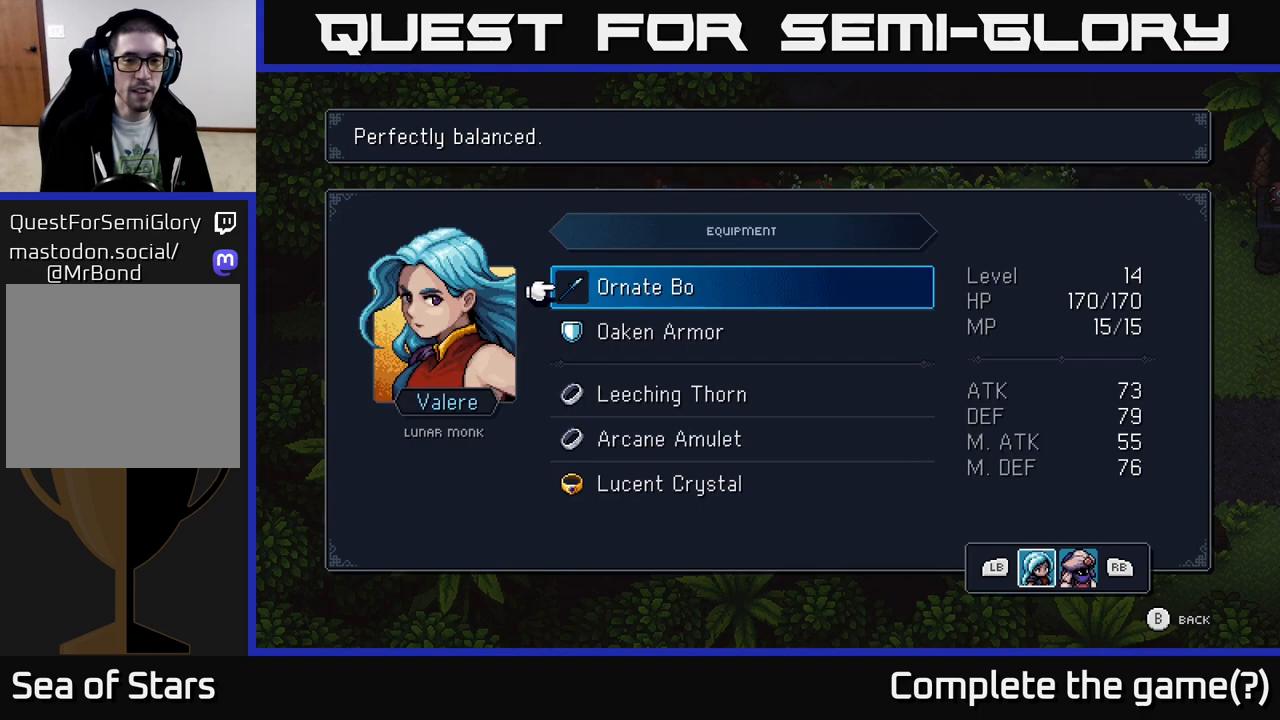
{"buttons": [], "left_stick": "center", "right_stick": "center", "events": [[267, "DPAD_DOWN", "down"], [333, "DPAD_DOWN", "up"], [450, "DPAD_DOWN", "down"], [483, "DPAD_DOWN", "up"]]}
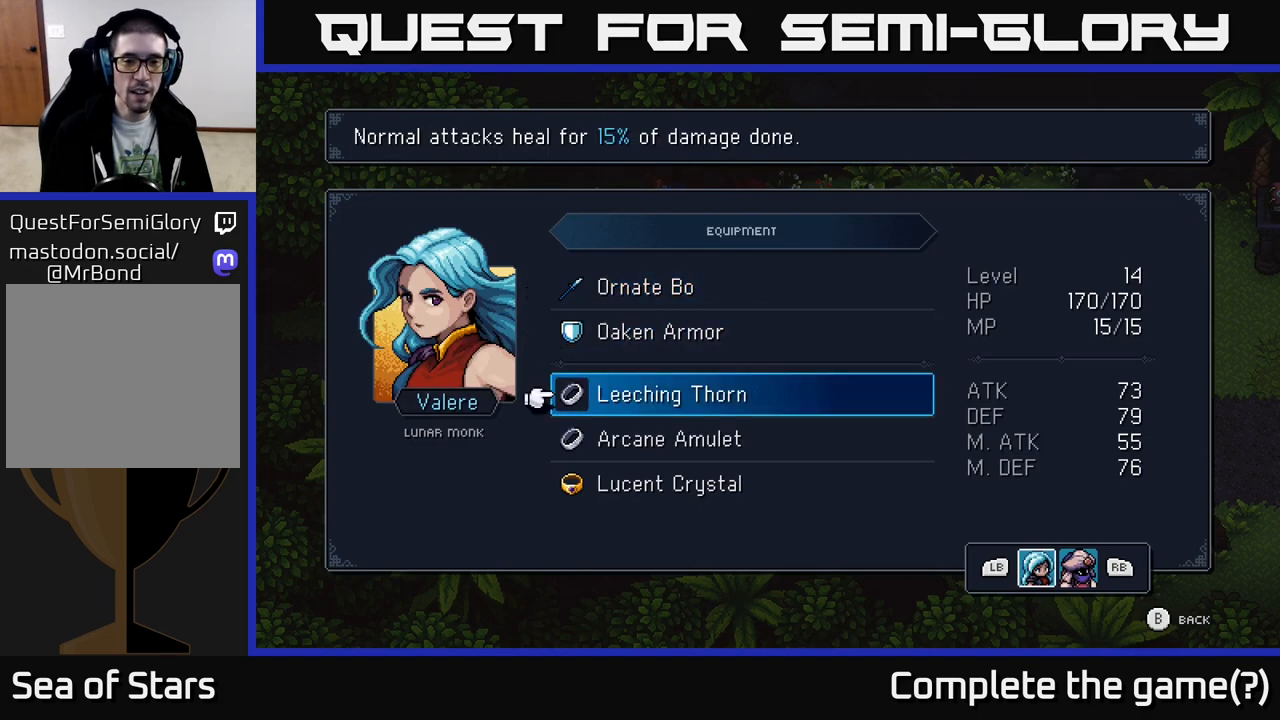
{"buttons": [], "left_stick": "center", "right_stick": "center", "events": [[100, "DPAD_DOWN", "down"], [133, "DPAD_DOWN", "up"], [250, "DPAD_DOWN", "down"], [300, "DPAD_DOWN", "up"]]}
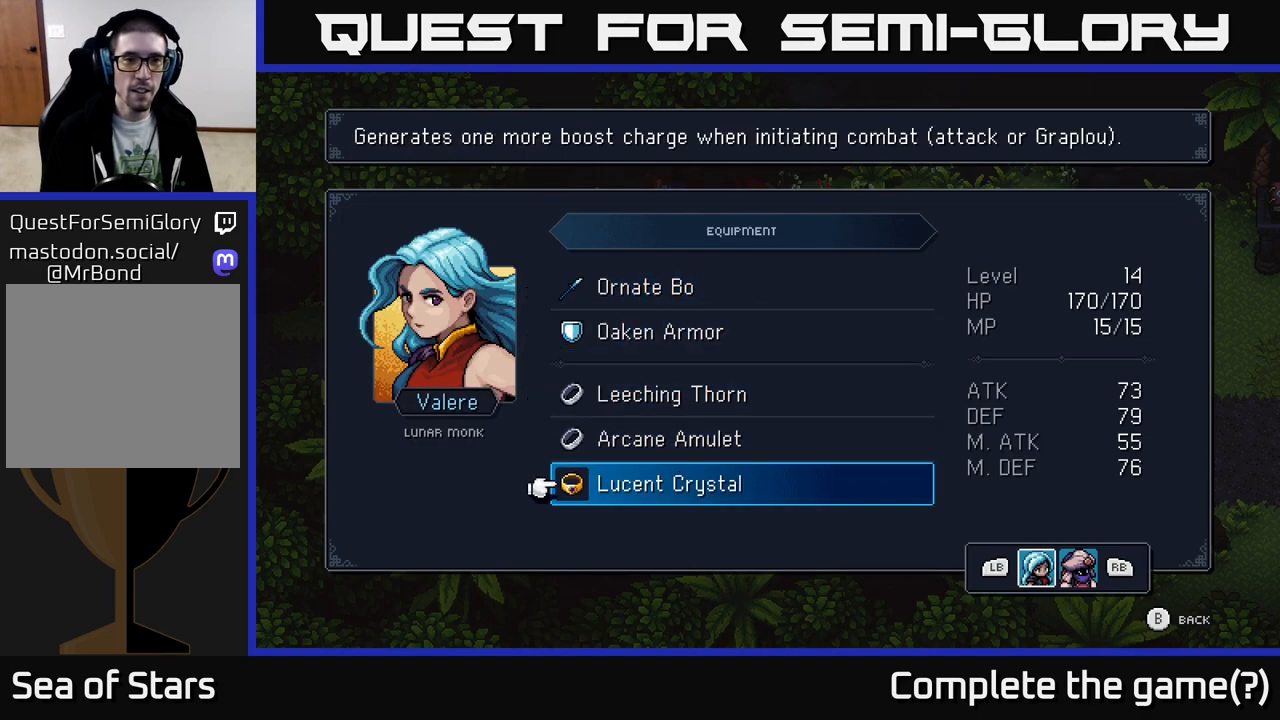
{"buttons": [], "left_stick": "center", "right_stick": "center", "events": []}
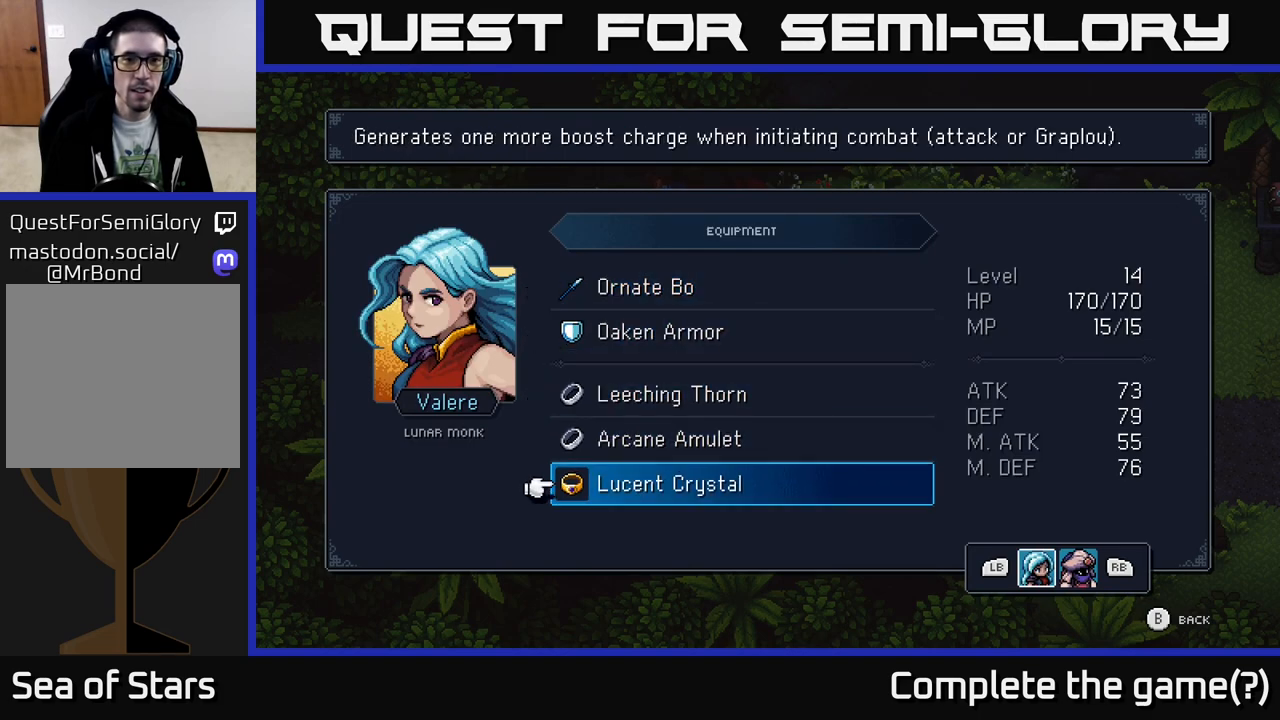
{"buttons": [], "left_stick": "center", "right_stick": "center", "events": []}
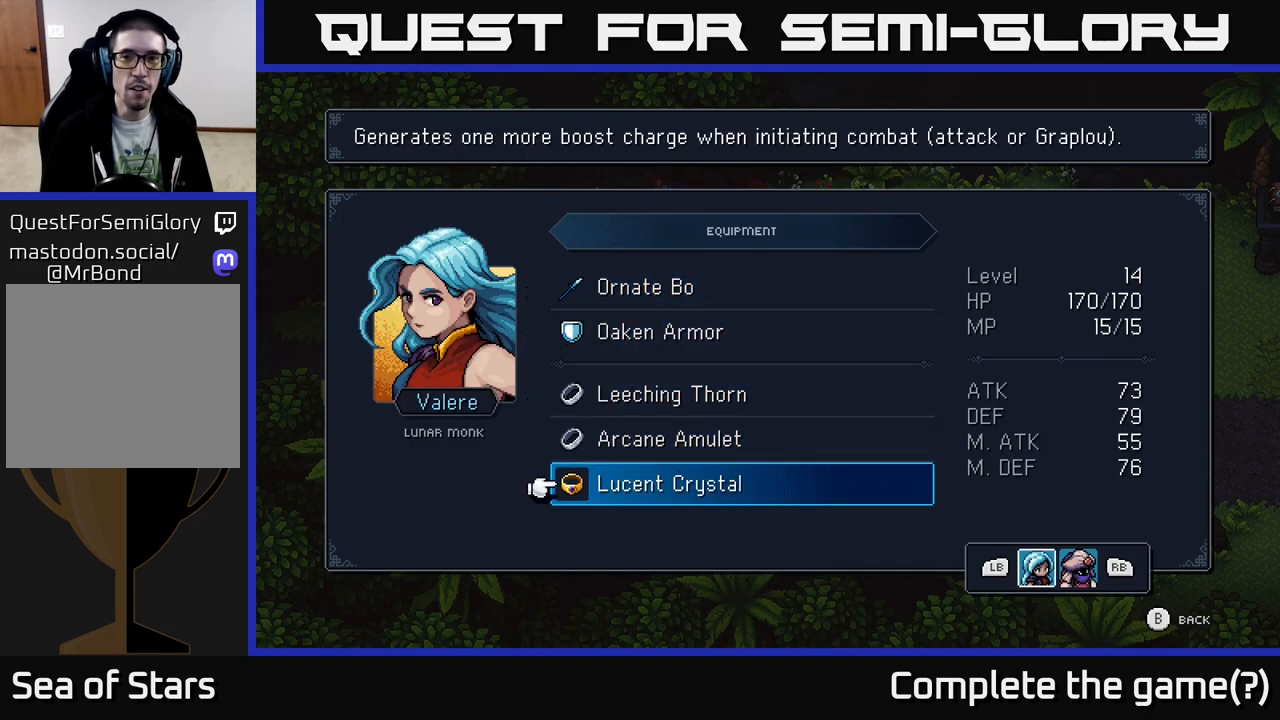
{"buttons": [], "left_stick": "center", "right_stick": "center", "events": []}
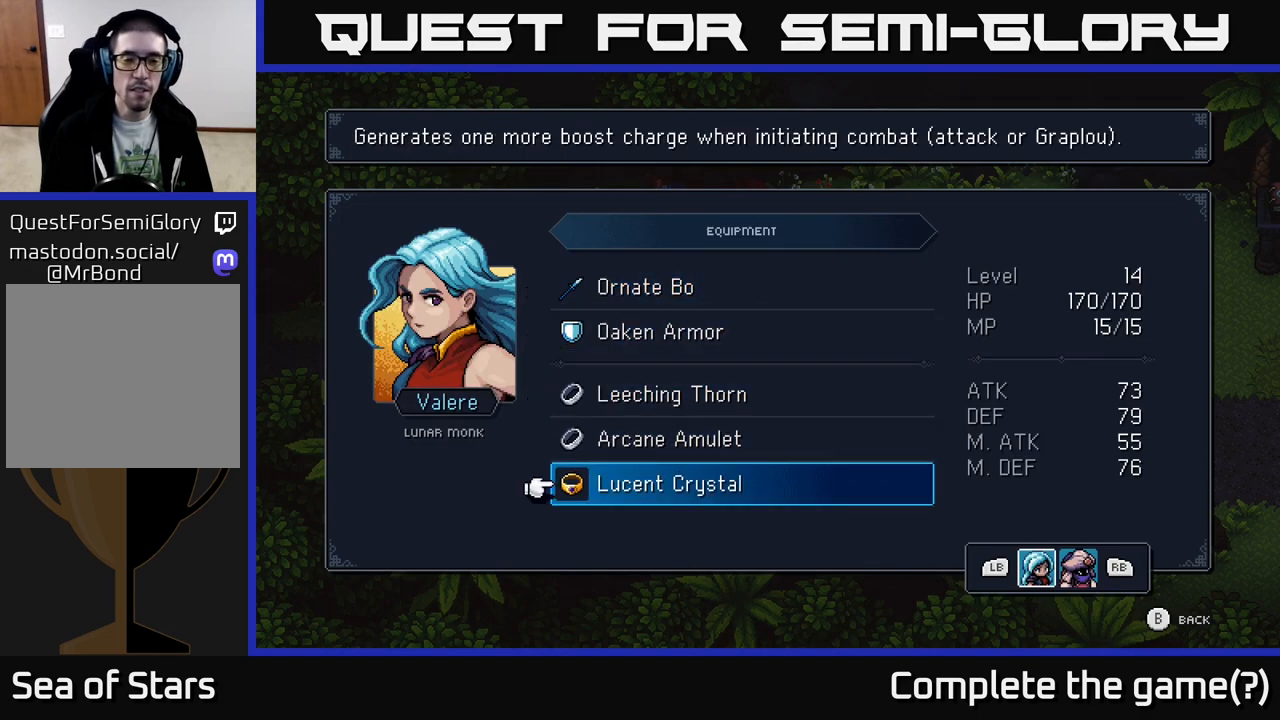
{"buttons": [], "left_stick": "center", "right_stick": "center", "events": []}
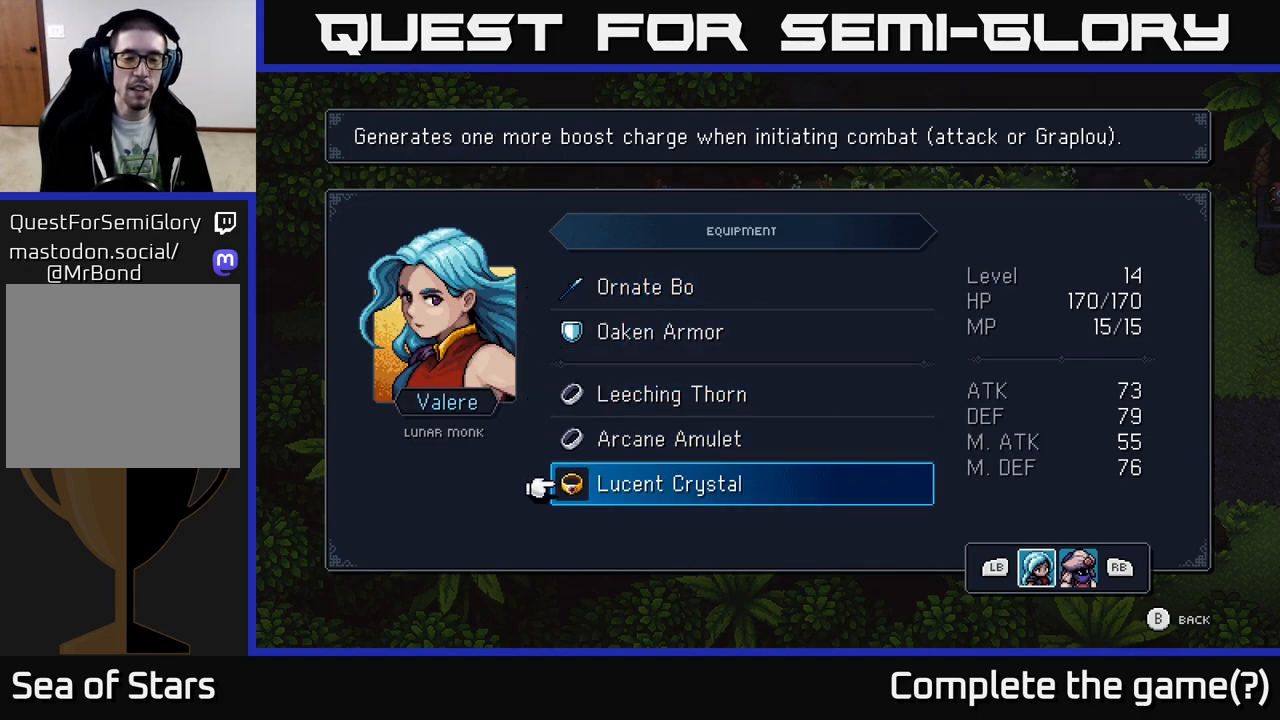
{"buttons": [], "left_stick": "center", "right_stick": "center", "events": []}
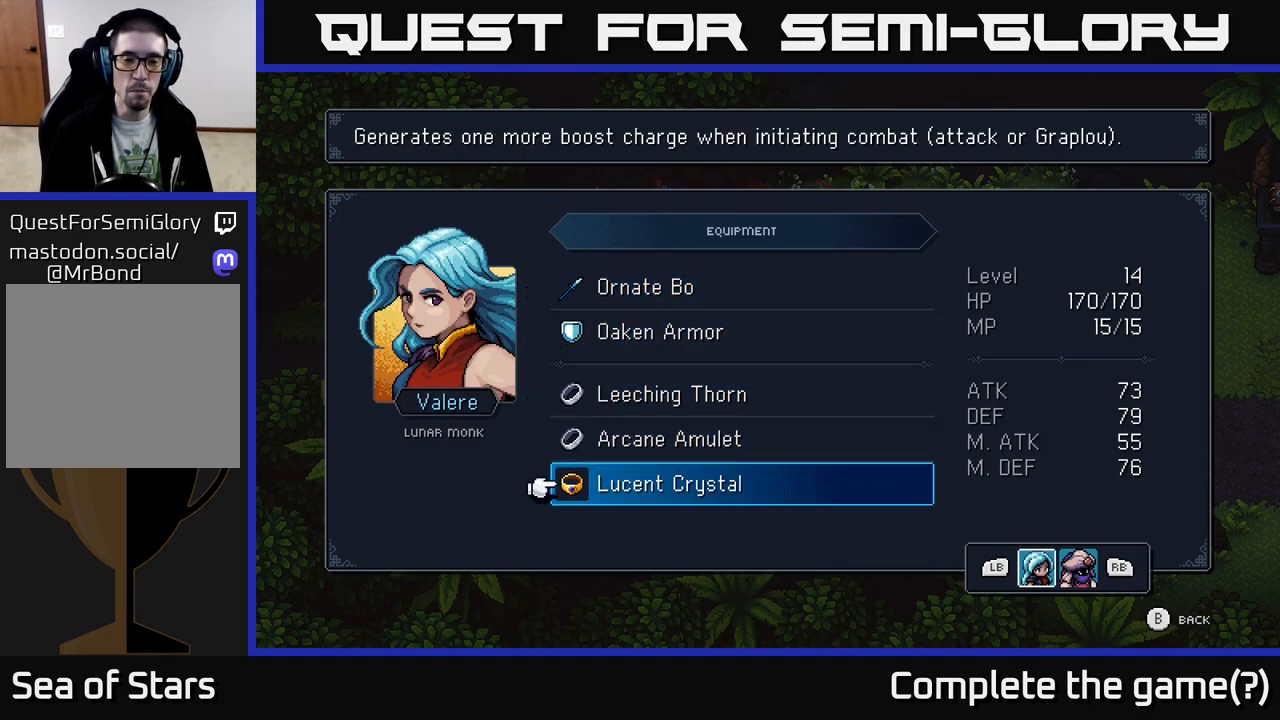
{"buttons": [], "left_stick": "center", "right_stick": "center", "events": [[283, "DPAD_UP", "down"], [417, "DPAD_UP", "up"]]}
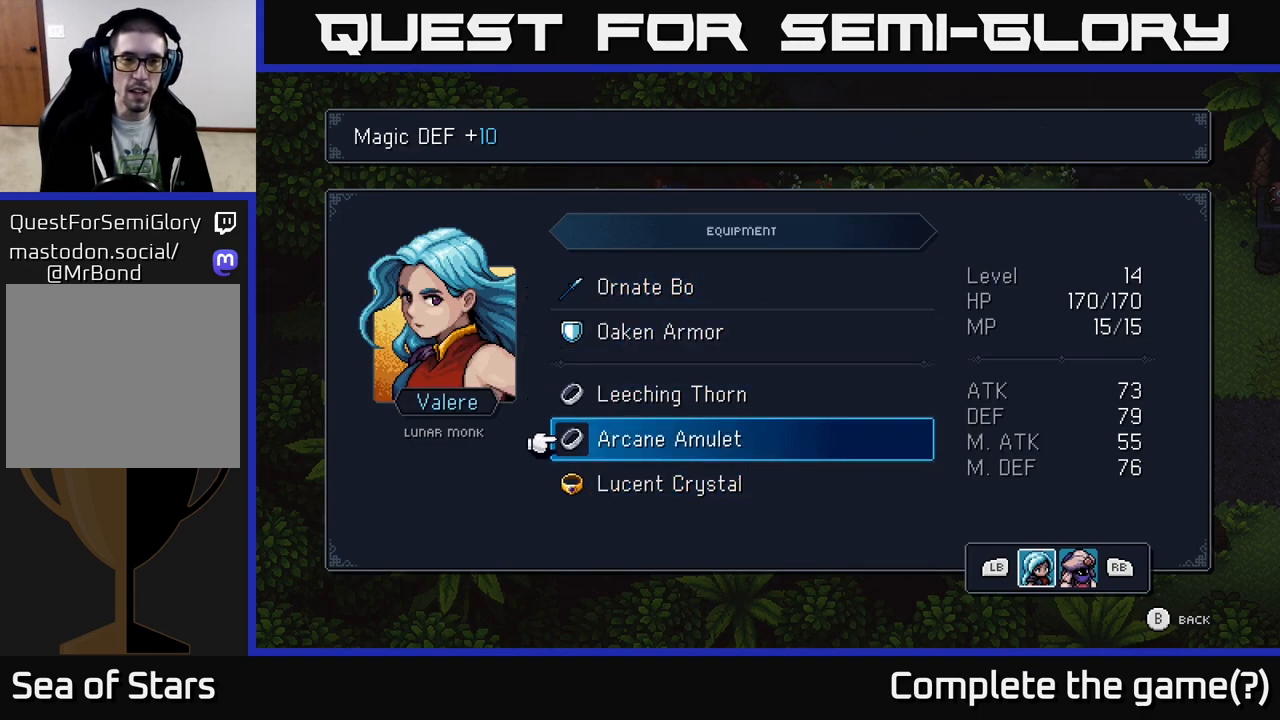
{"buttons": [], "left_stick": "center", "right_stick": "center", "events": [[250, "DPAD_UP", "down"], [350, "DPAD_UP", "up"]]}
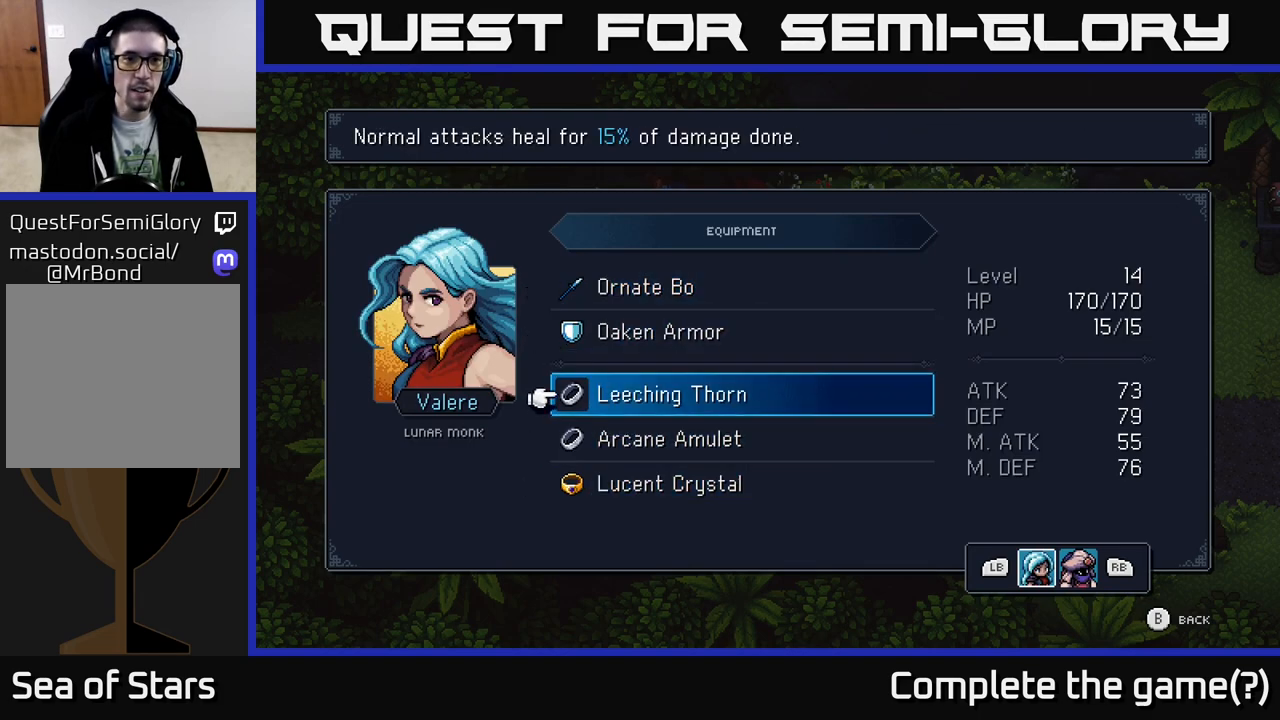
{"buttons": [], "left_stick": "center", "right_stick": "center", "events": []}
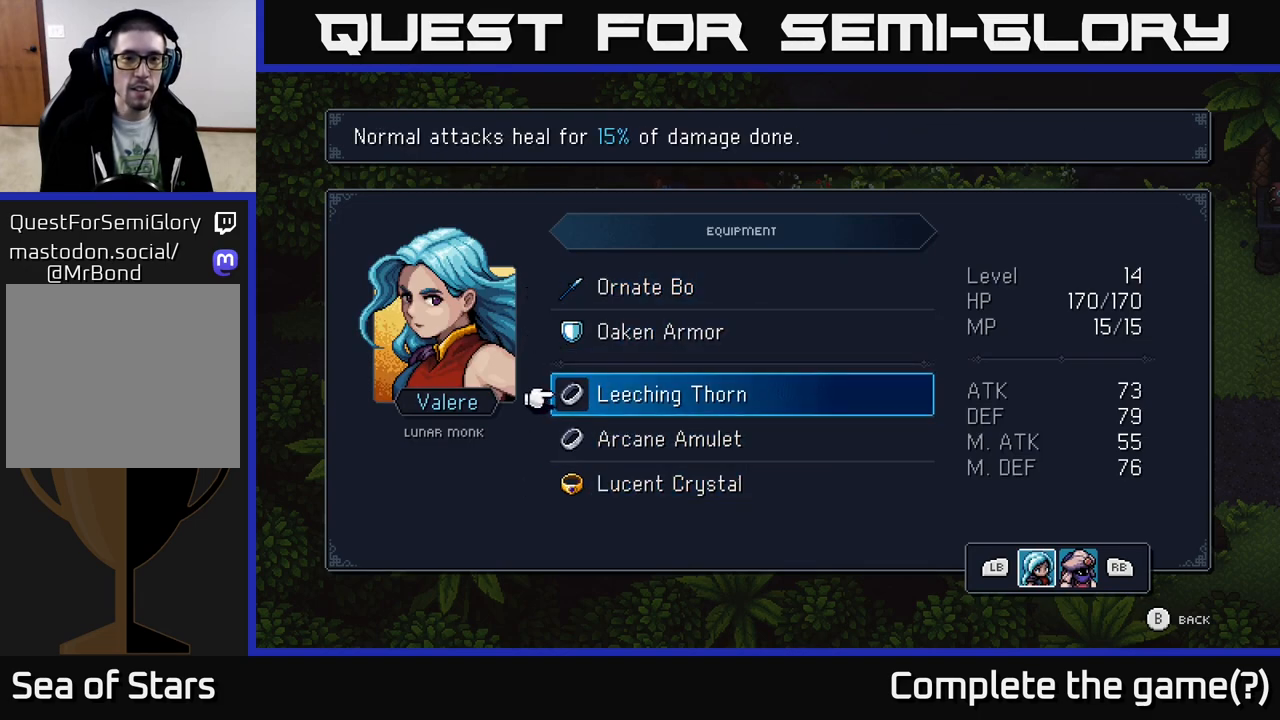
{"buttons": [], "left_stick": "center", "right_stick": "center", "events": [[250, "DPAD_UP", "down"], [350, "DPAD_UP", "up"]]}
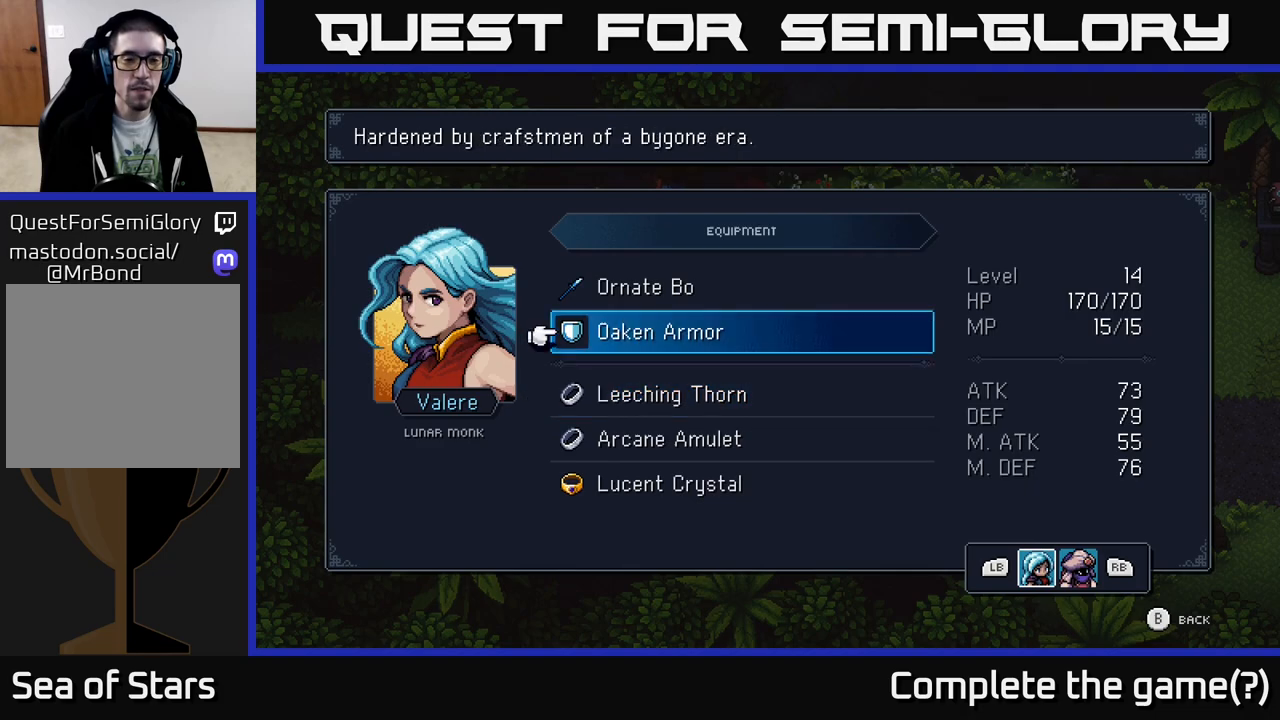
{"buttons": [], "left_stick": "center", "right_stick": "center", "events": [[317, "DPAD_UP", "down"], [417, "DPAD_UP", "up"]]}
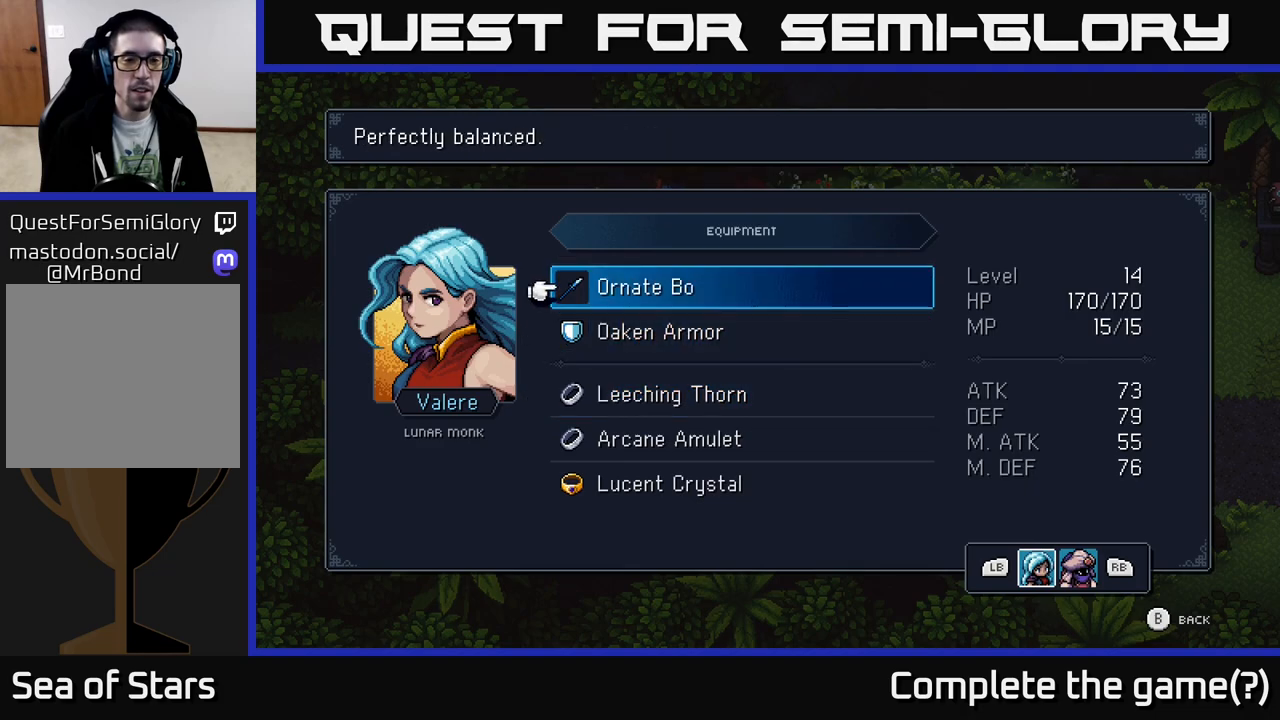
{"buttons": ["DPAD_DOWN"], "left_stick": "center", "right_stick": "center", "events": [[100, "DPAD_DOWN", "down"], [167, "DPAD_DOWN", "up"], [283, "DPAD_DOWN", "down"], [367, "DPAD_DOWN", "up"], [467, "DPAD_DOWN", "down"]]}
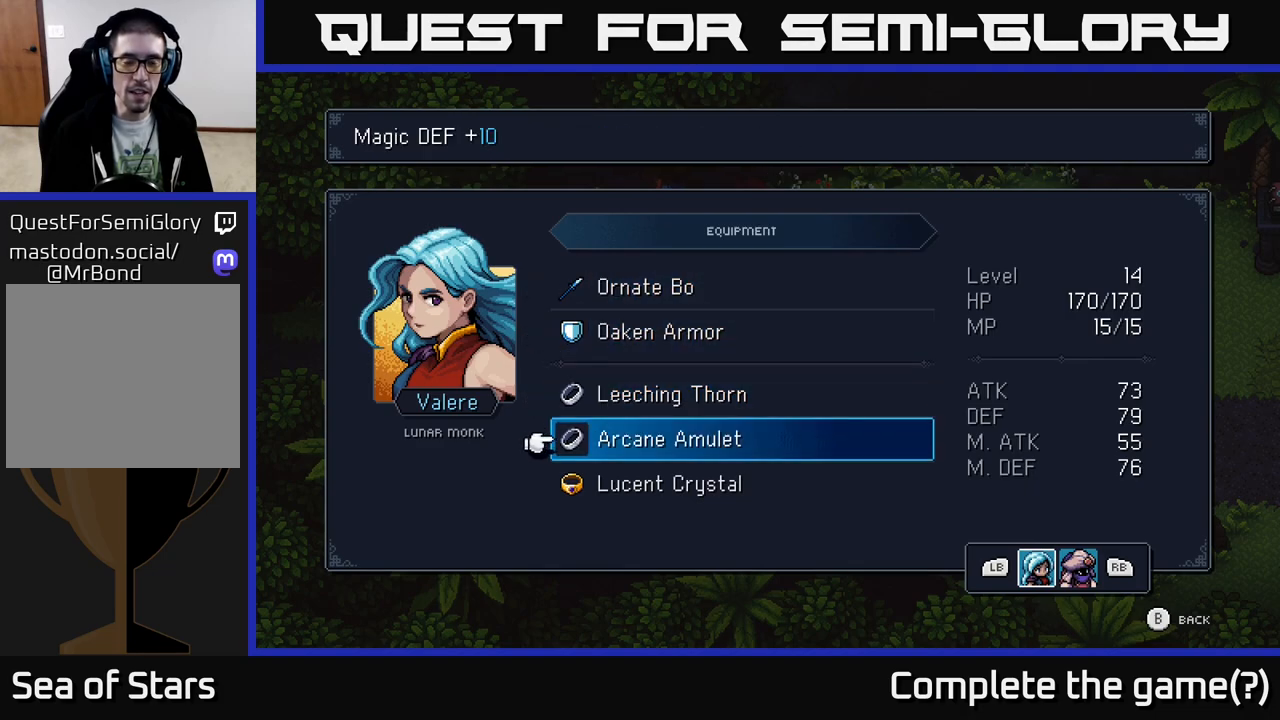
{"buttons": [], "left_stick": "center", "right_stick": "center", "events": [[67, "DPAD_DOWN", "up"]]}
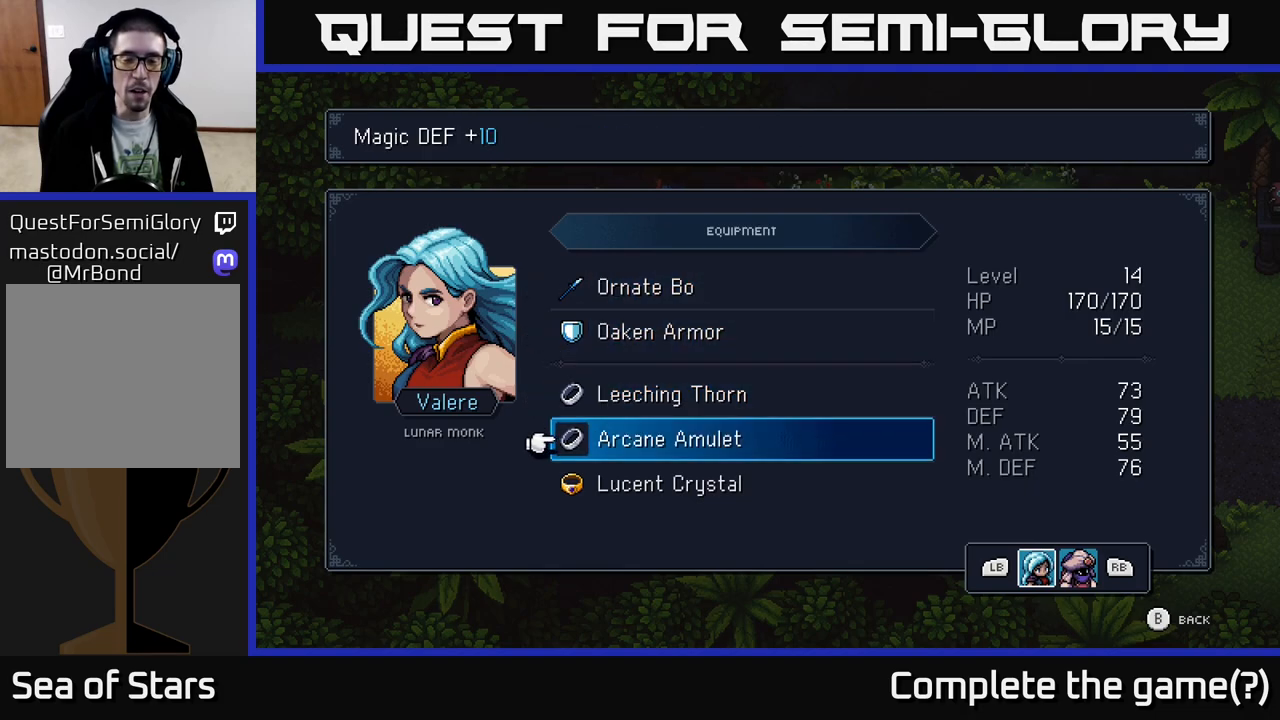
{"buttons": [], "left_stick": "center", "right_stick": "center", "events": [[67, "B", "down"], [167, "B", "up"]]}
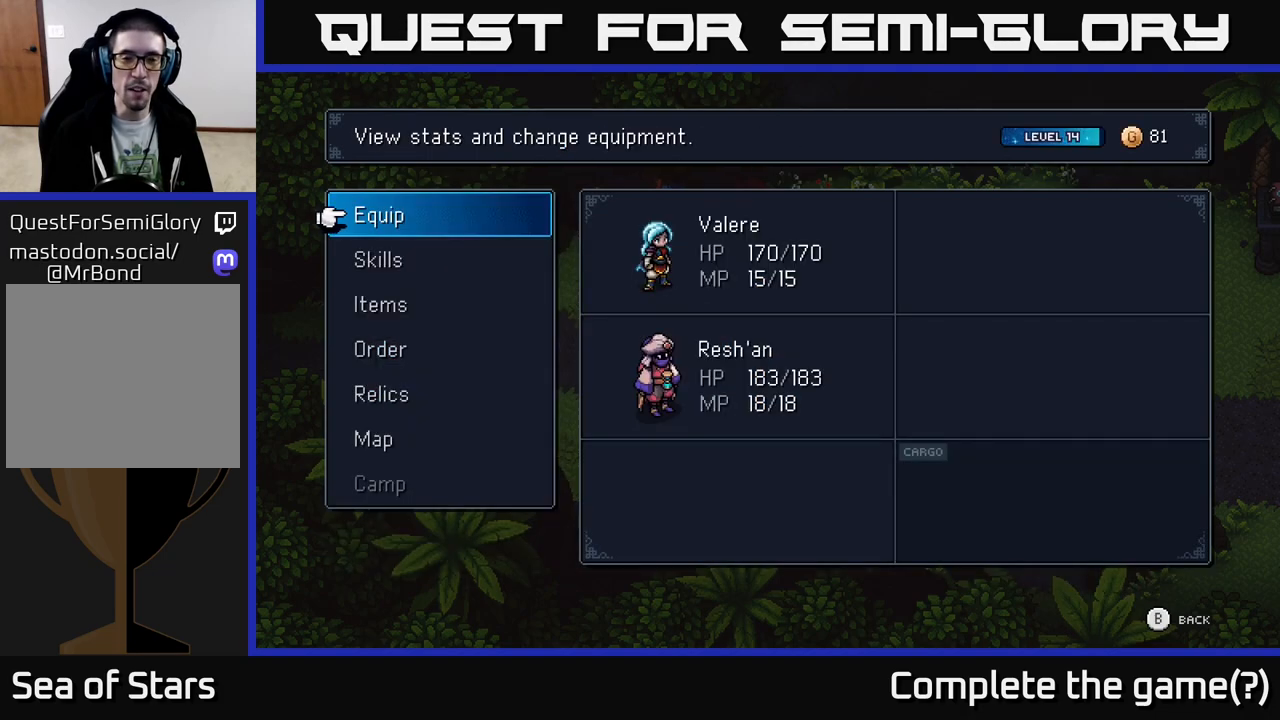
{"buttons": [], "left_stick": "center", "right_stick": "center", "events": [[33, "B", "down"], [117, "B", "up"]]}
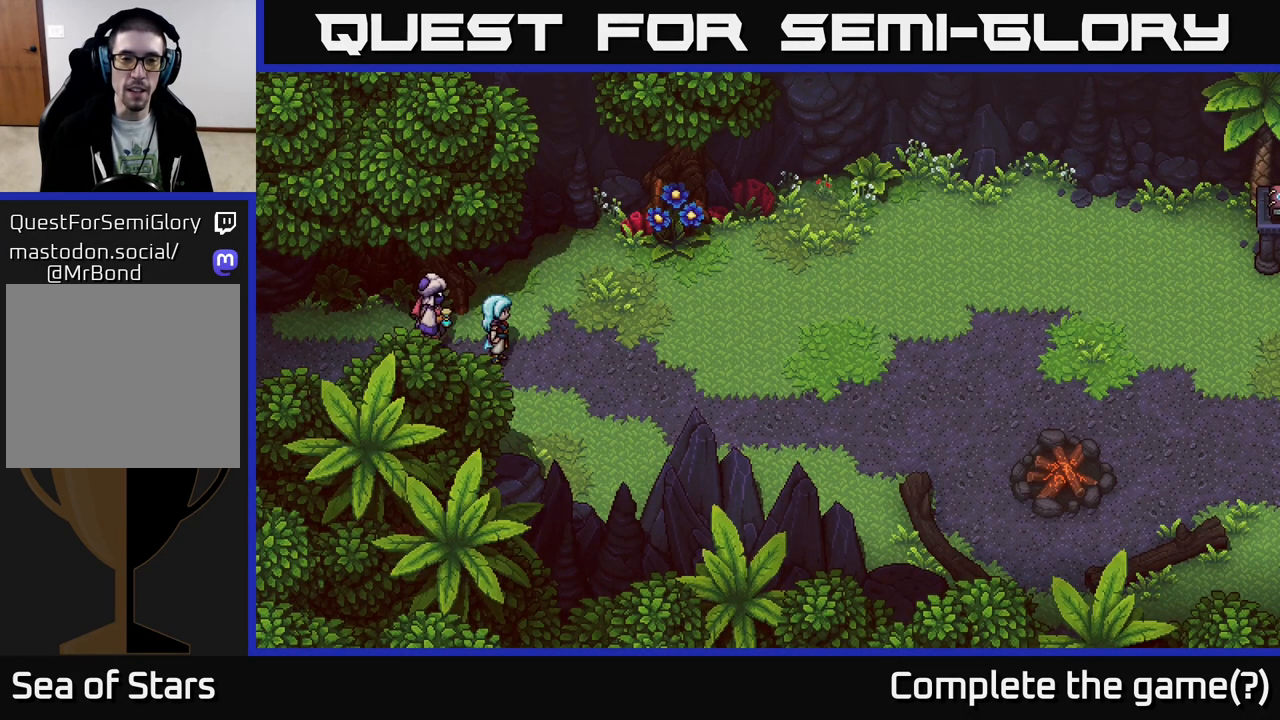
{"buttons": [], "left_stick": "right", "right_stick": "center", "events": [[50, "left_stick", "right"]]}
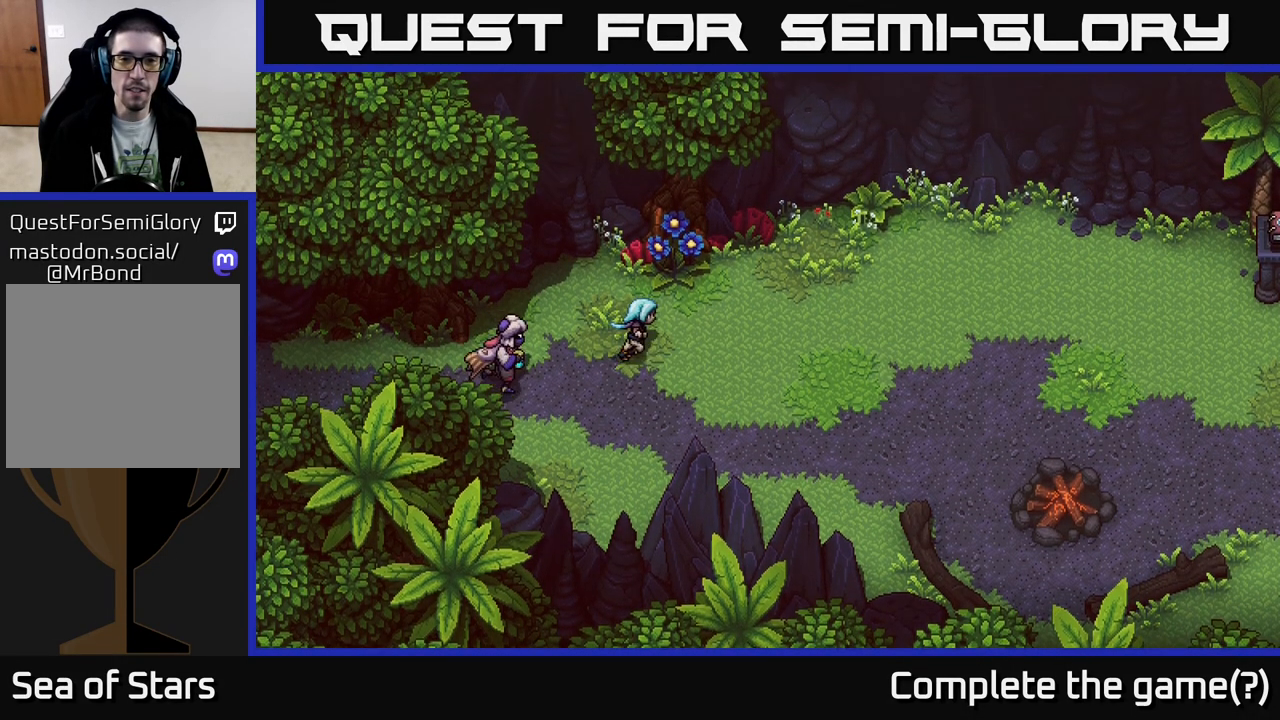
{"buttons": [], "left_stick": "right", "right_stick": "center", "events": []}